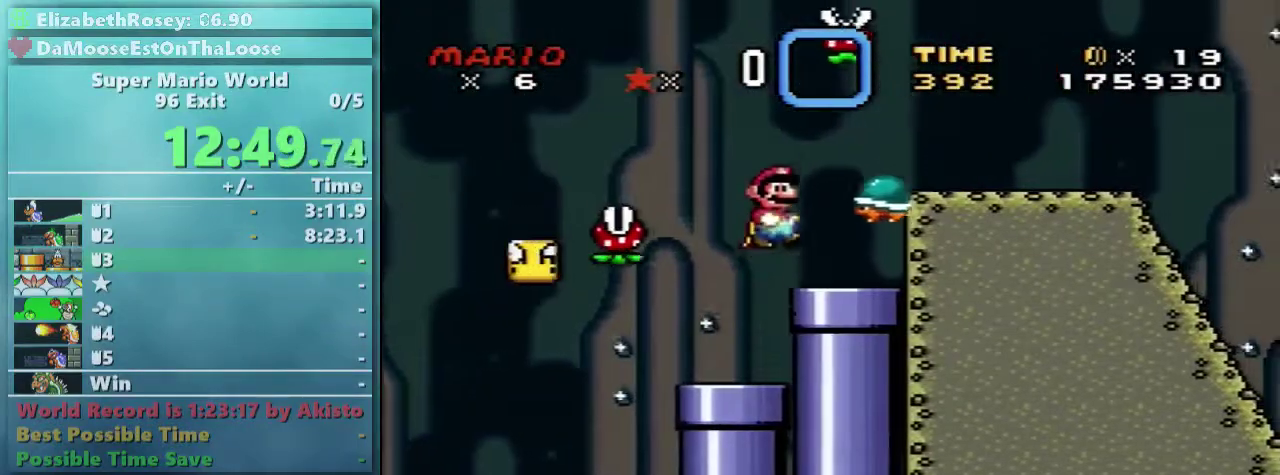
Gameplay with a controller (Nintendo layout); each line is a JSON object with the inputs held at the frame after it. "events" lists button and stick changes between this image and that frame as [ms after this image, input, new state], when the widget could be followed in between. Not read: L3 R3.
{"buttons": ["Y", "DPAD_RIGHT"], "events": [[267, "B", "up"]]}
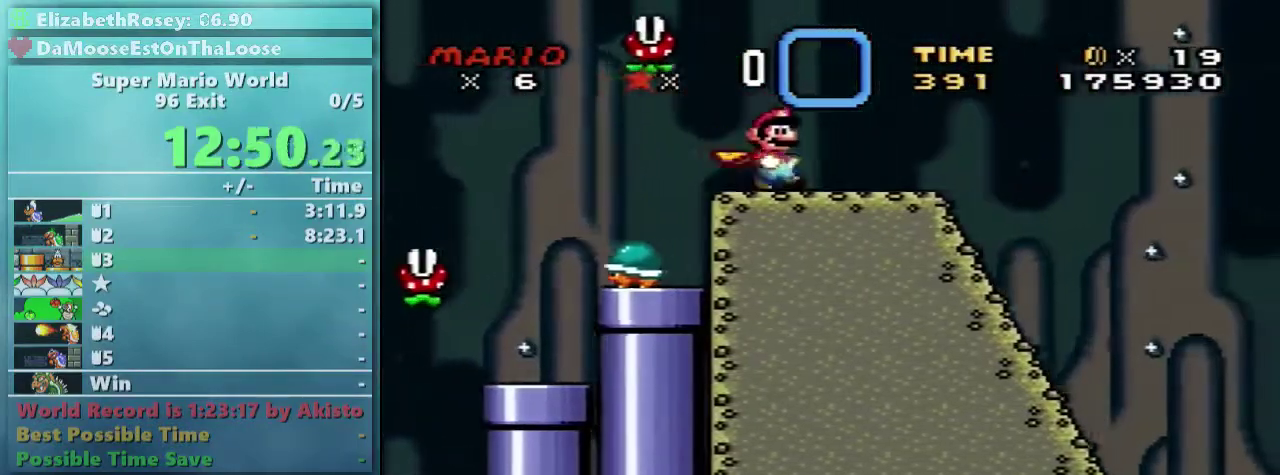
{"buttons": ["Y", "DPAD_RIGHT"], "events": []}
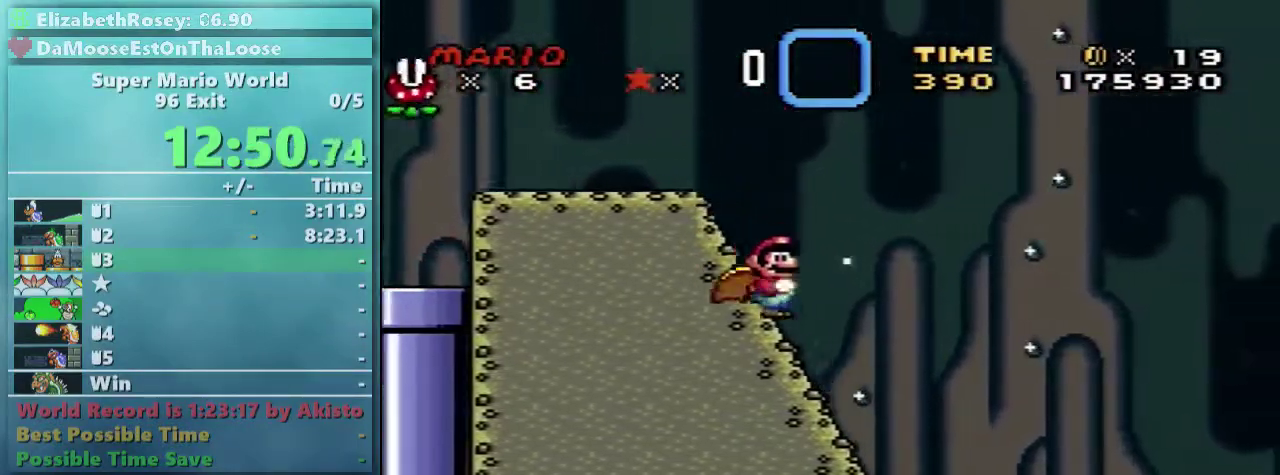
{"buttons": ["Y", "DPAD_RIGHT"], "events": []}
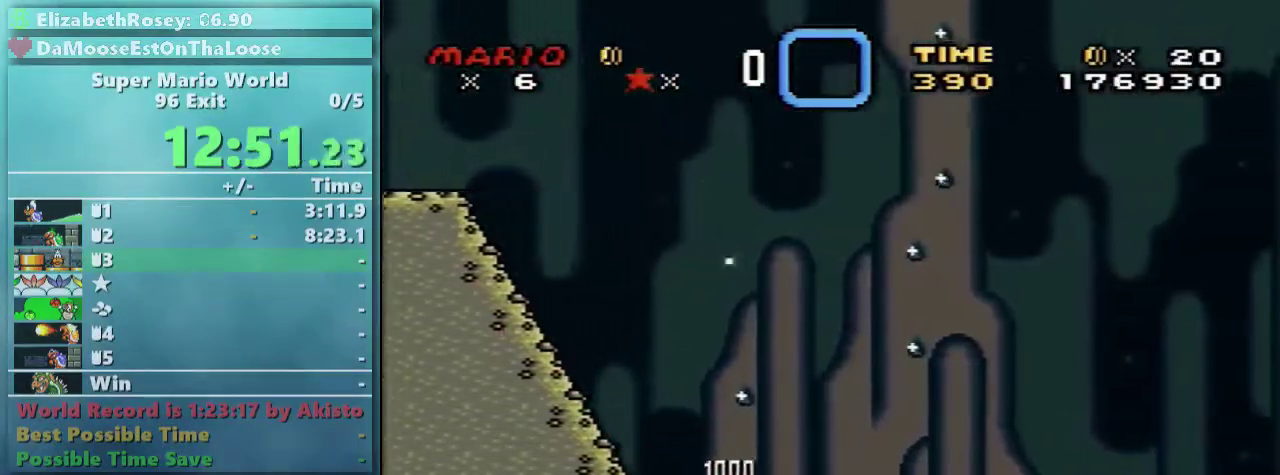
{"buttons": ["X", "DPAD_RIGHT"], "events": [[117, "X", "down"], [117, "Y", "up"]]}
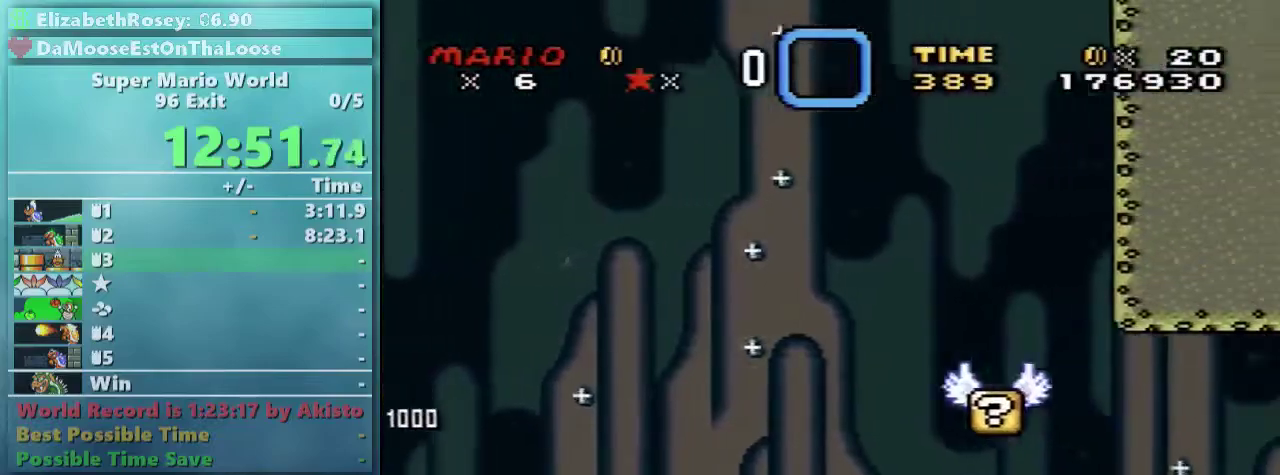
{"buttons": ["A", "X", "DPAD_UP", "DPAD_LEFT"], "events": [[67, "A", "down"], [217, "DPAD_UP", "down"], [267, "DPAD_RIGHT", "up"], [317, "DPAD_LEFT", "down"]]}
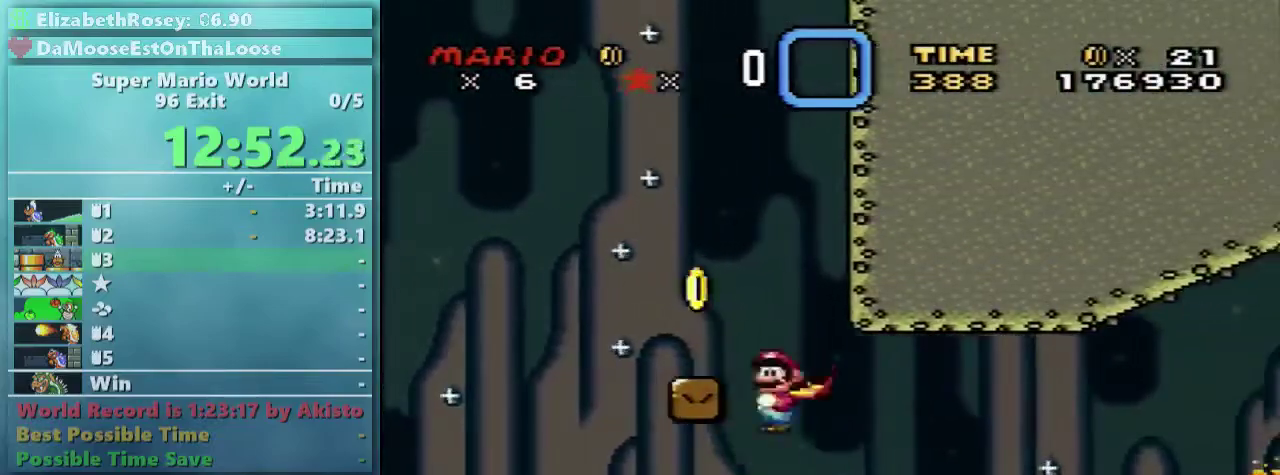
{"buttons": ["X", "DPAD_UP", "DPAD_LEFT"], "events": [[117, "A", "up"]]}
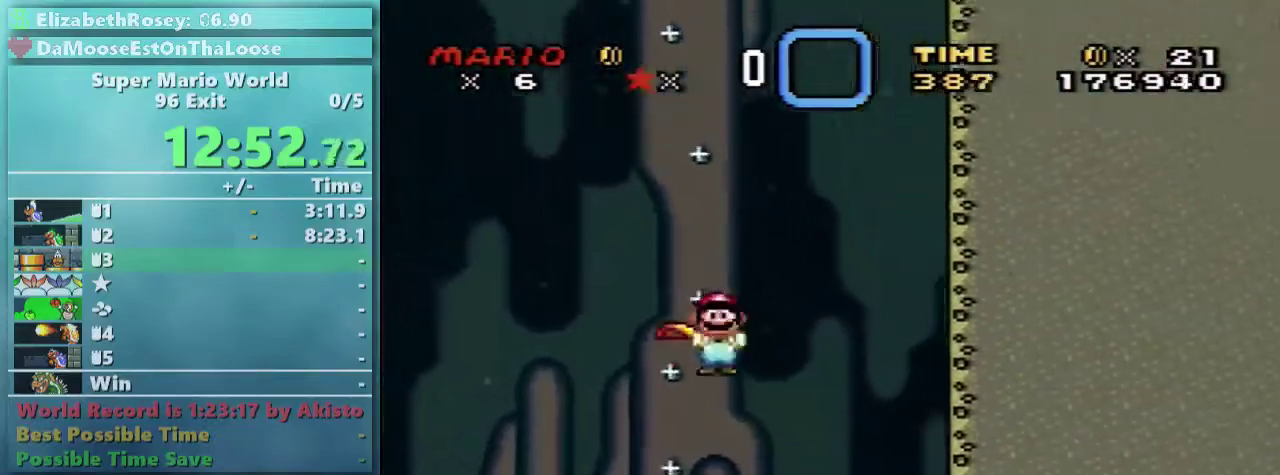
{"buttons": ["X", "DPAD_RIGHT"], "events": [[67, "DPAD_LEFT", "up"], [67, "DPAD_RIGHT", "down"], [117, "DPAD_UP", "up"]]}
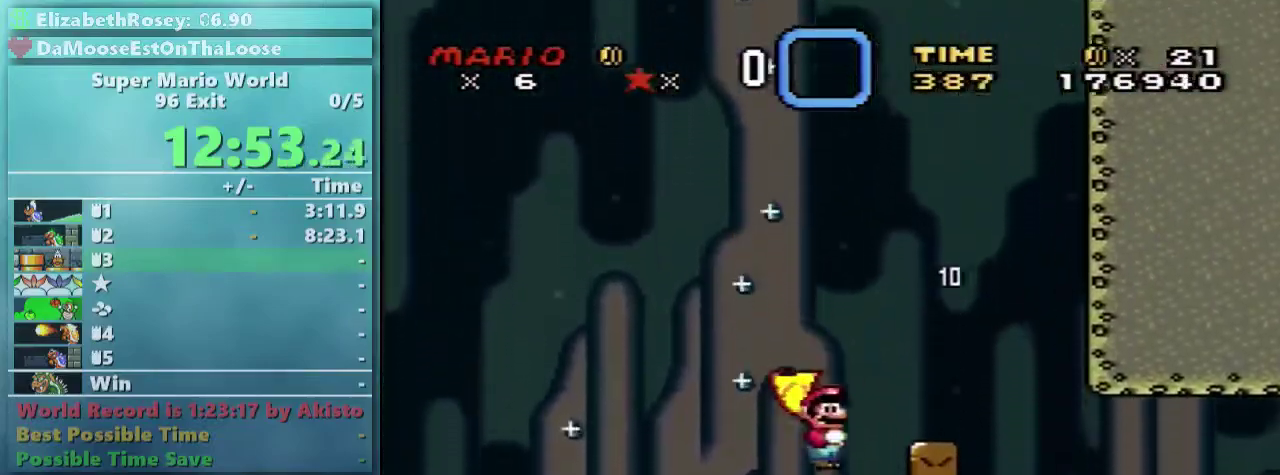
{"buttons": ["A", "X", "DPAD_RIGHT"], "events": [[417, "A", "down"]]}
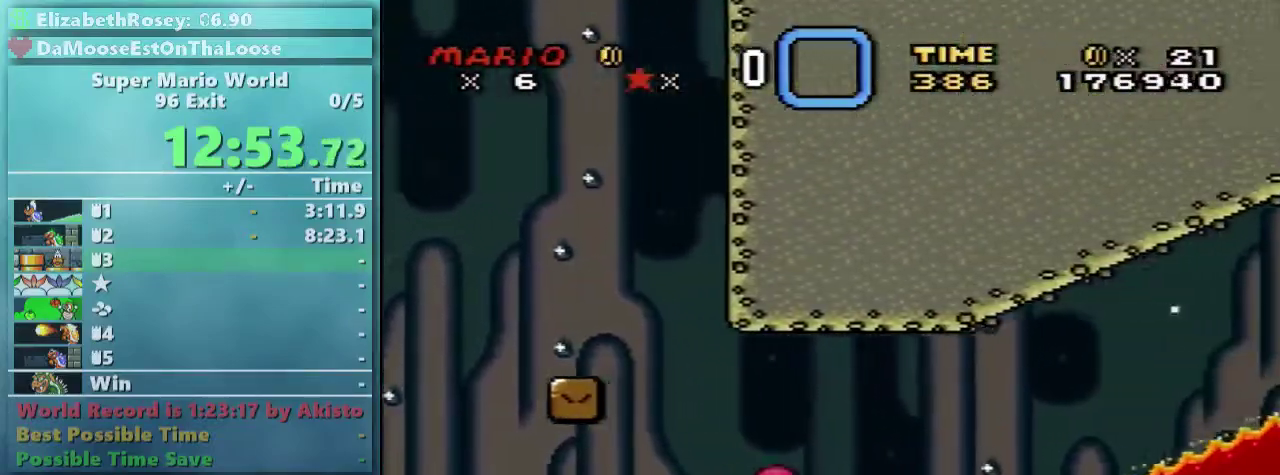
{"buttons": ["A", "X", "DPAD_RIGHT"], "events": []}
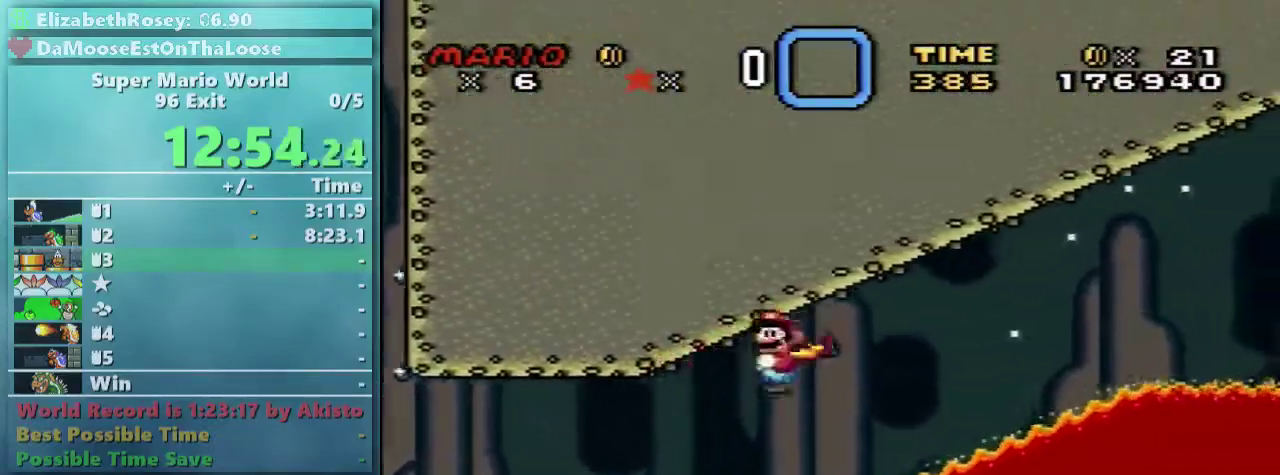
{"buttons": ["A", "X", "DPAD_RIGHT"], "events": []}
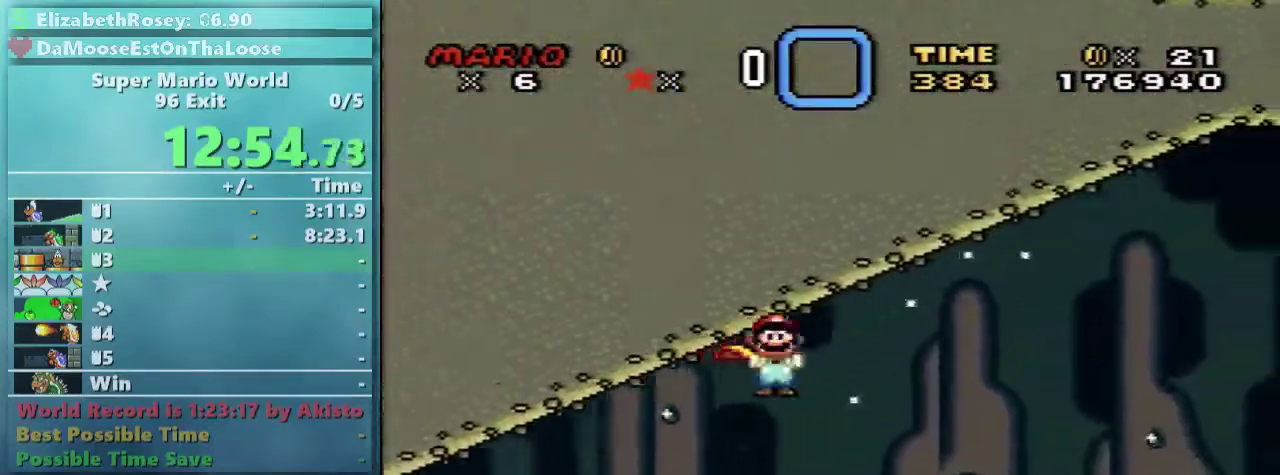
{"buttons": ["A", "X", "DPAD_RIGHT"], "events": []}
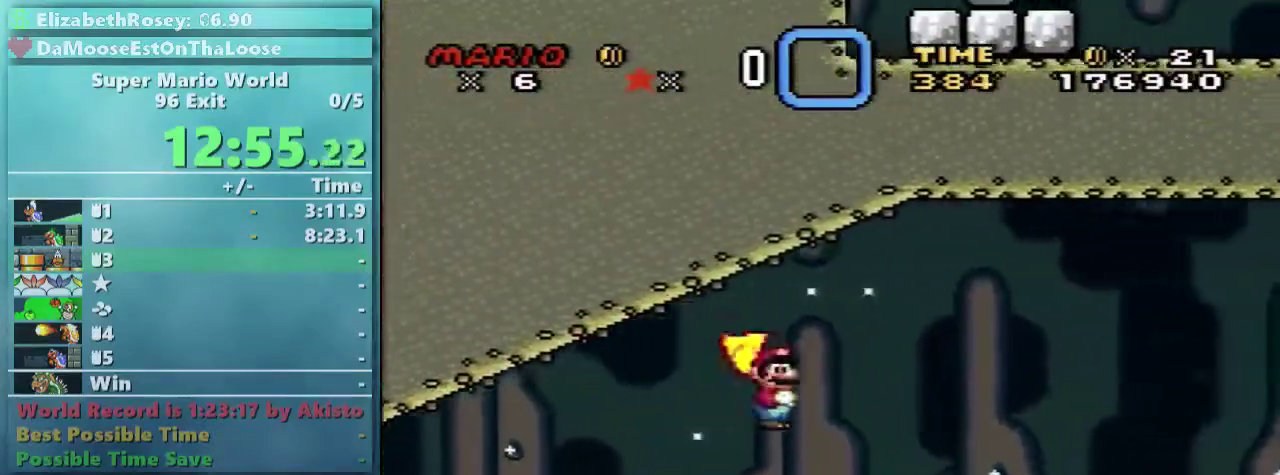
{"buttons": ["A", "X", "DPAD_RIGHT"], "events": []}
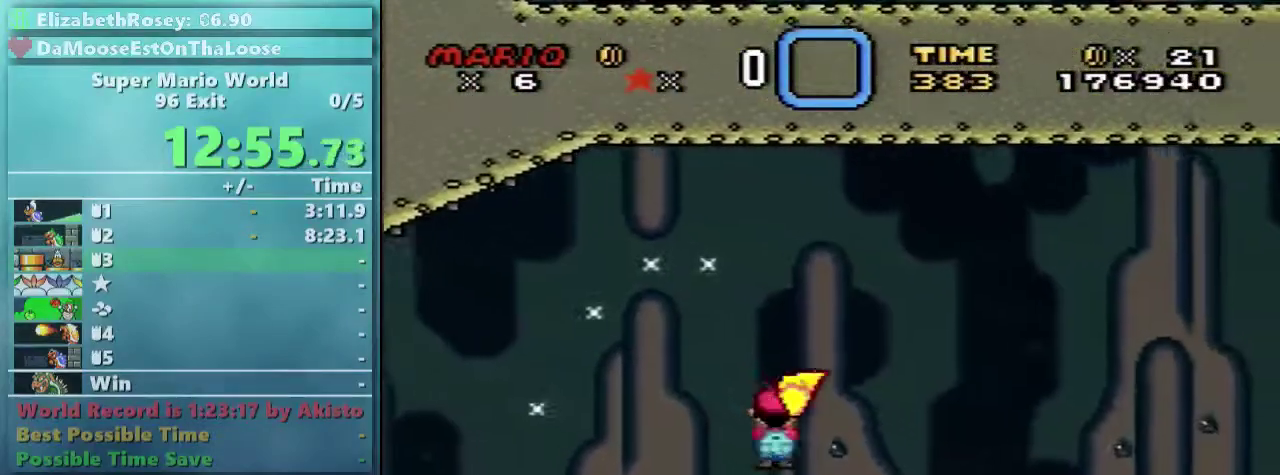
{"buttons": ["A", "X", "DPAD_RIGHT"], "events": [[67, "DPAD_UP", "down"], [117, "DPAD_LEFT", "down"], [117, "DPAD_RIGHT", "up"], [117, "DPAD_UP", "up"], [217, "DPAD_LEFT", "up"], [217, "DPAD_RIGHT", "down"], [217, "DPAD_UP", "down"], [267, "DPAD_UP", "up"]]}
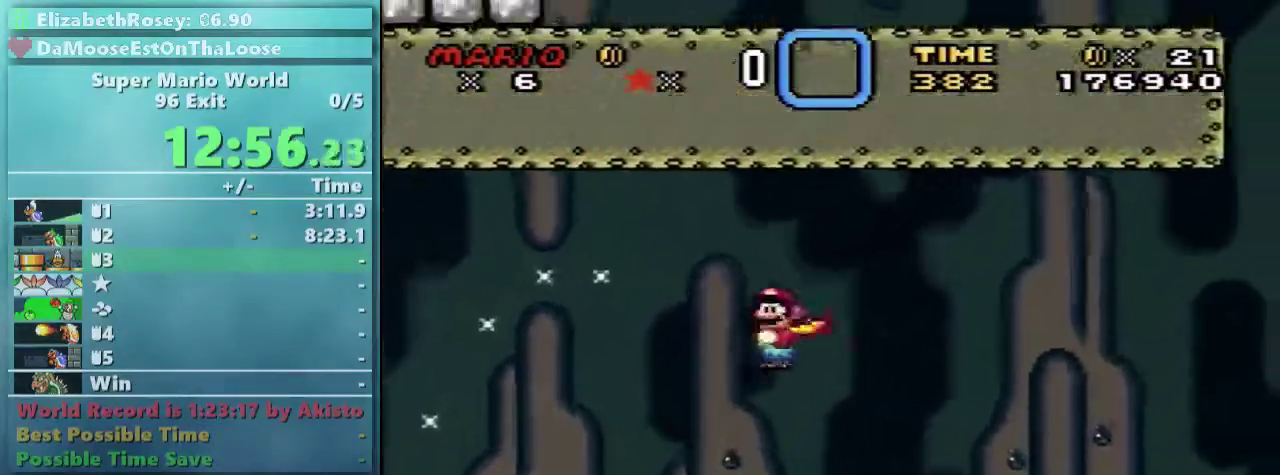
{"buttons": ["A", "X", "DPAD_RIGHT"], "events": []}
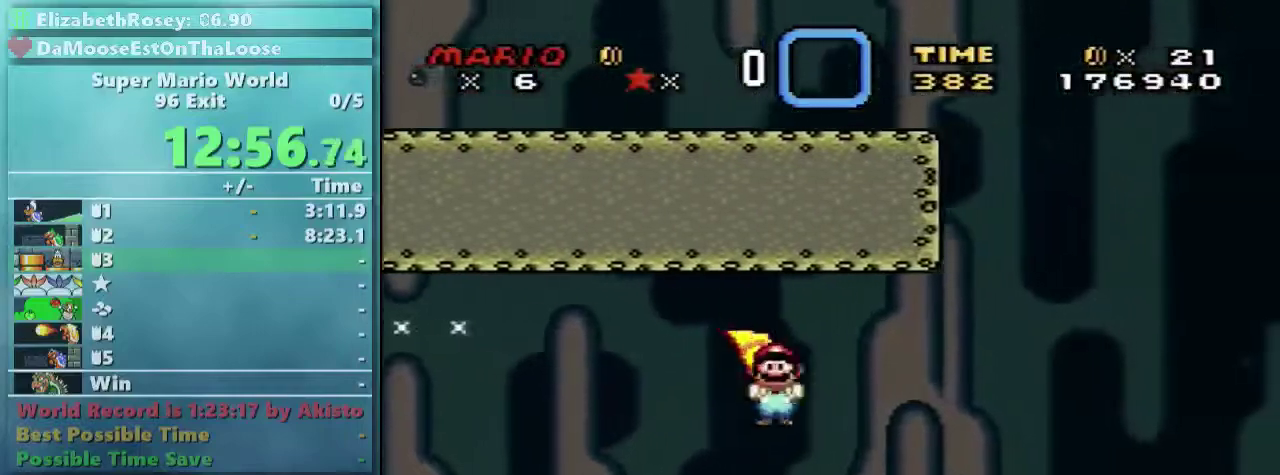
{"buttons": ["X", "DPAD_RIGHT"], "events": [[367, "A", "up"]]}
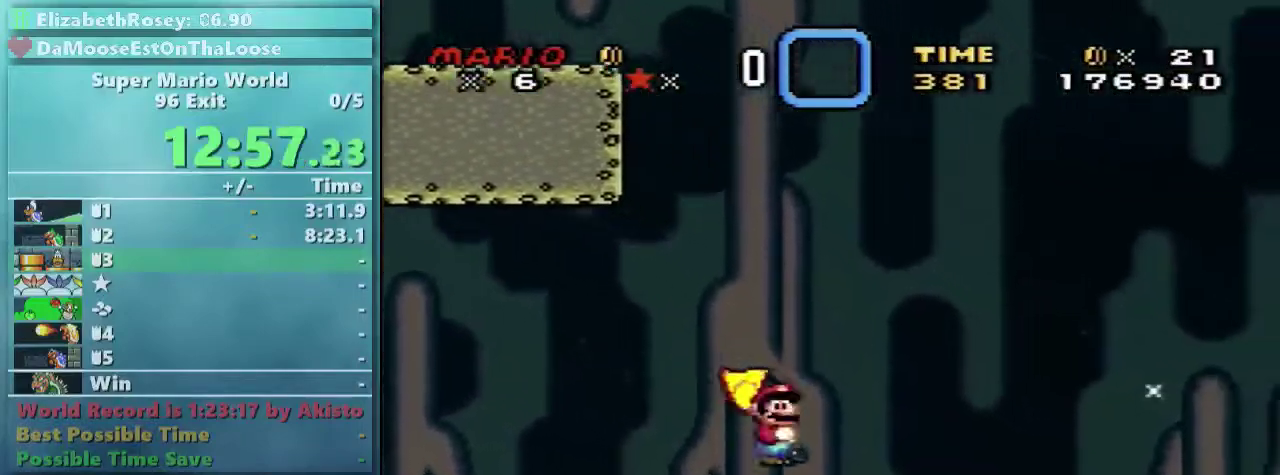
{"buttons": ["A", "X", "DPAD_RIGHT"], "events": [[267, "A", "down"]]}
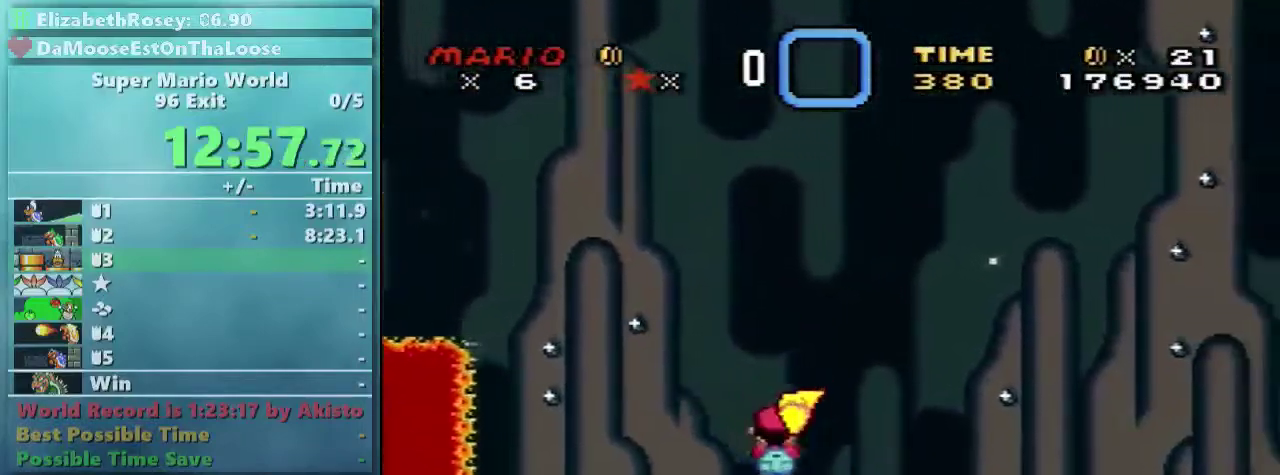
{"buttons": ["A", "X", "DPAD_UP", "DPAD_RIGHT"], "events": [[217, "A", "up"], [417, "A", "down"], [417, "DPAD_UP", "down"]]}
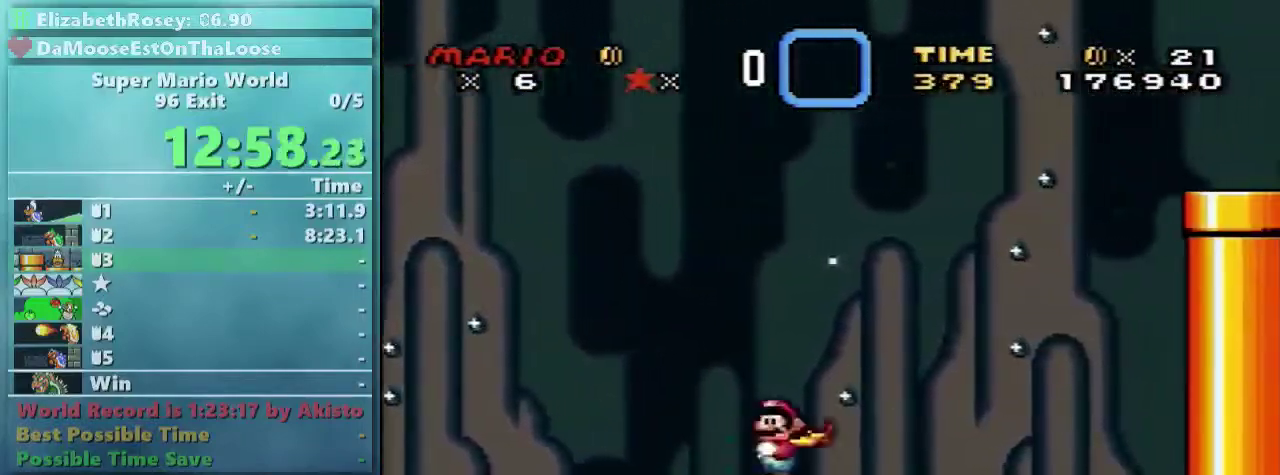
{"buttons": ["A", "X", "DPAD_RIGHT"], "events": [[317, "DPAD_UP", "up"]]}
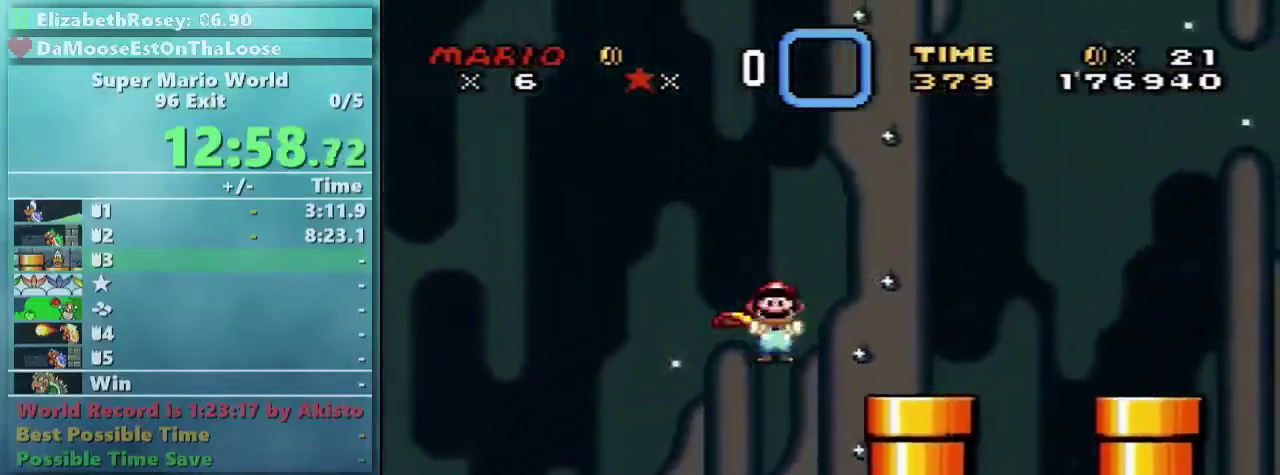
{"buttons": ["A", "X", "DPAD_RIGHT"], "events": [[217, "DPAD_UP", "down"], [417, "DPAD_UP", "up"]]}
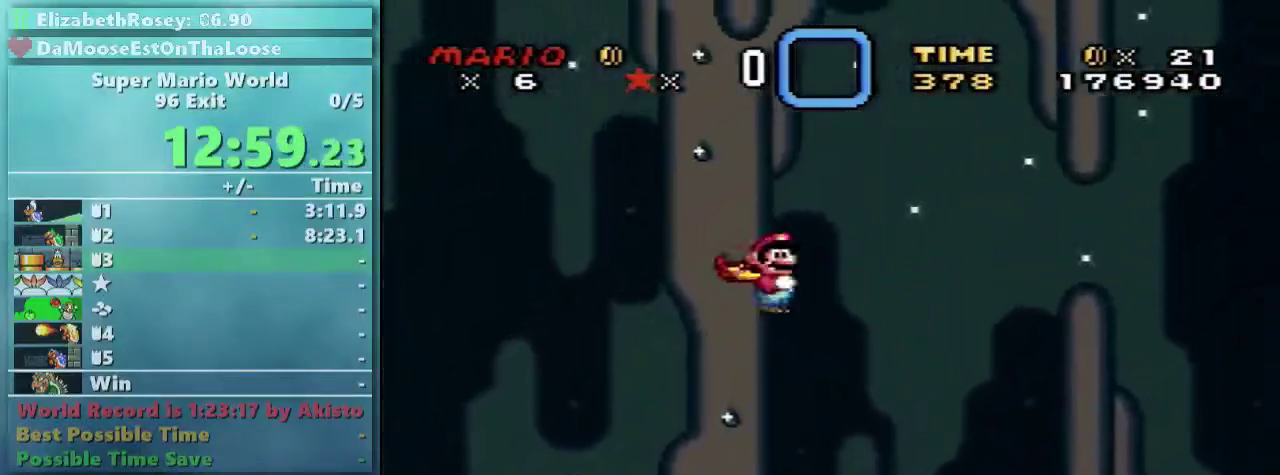
{"buttons": ["A", "X", "DPAD_RIGHT"], "events": []}
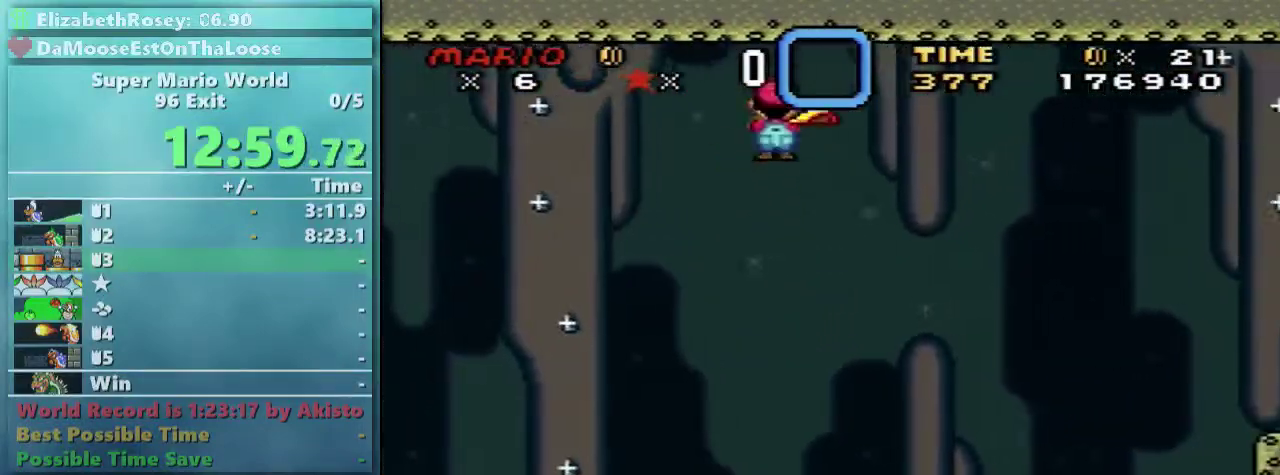
{"buttons": ["X", "DPAD_RIGHT"], "events": [[467, "A", "up"]]}
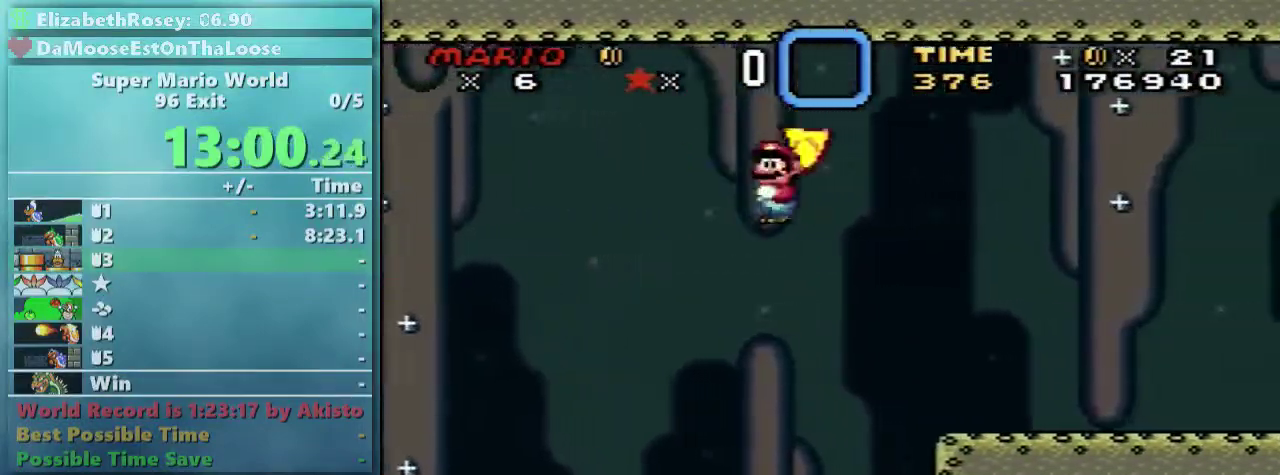
{"buttons": ["A", "X", "DPAD_RIGHT"], "events": [[417, "A", "down"]]}
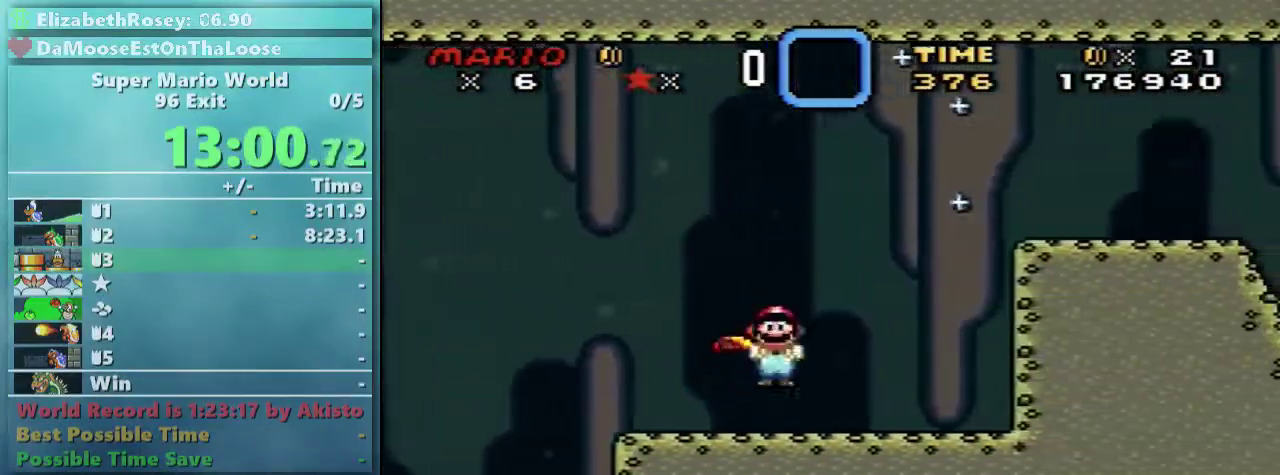
{"buttons": ["A", "X", "DPAD_RIGHT"], "events": []}
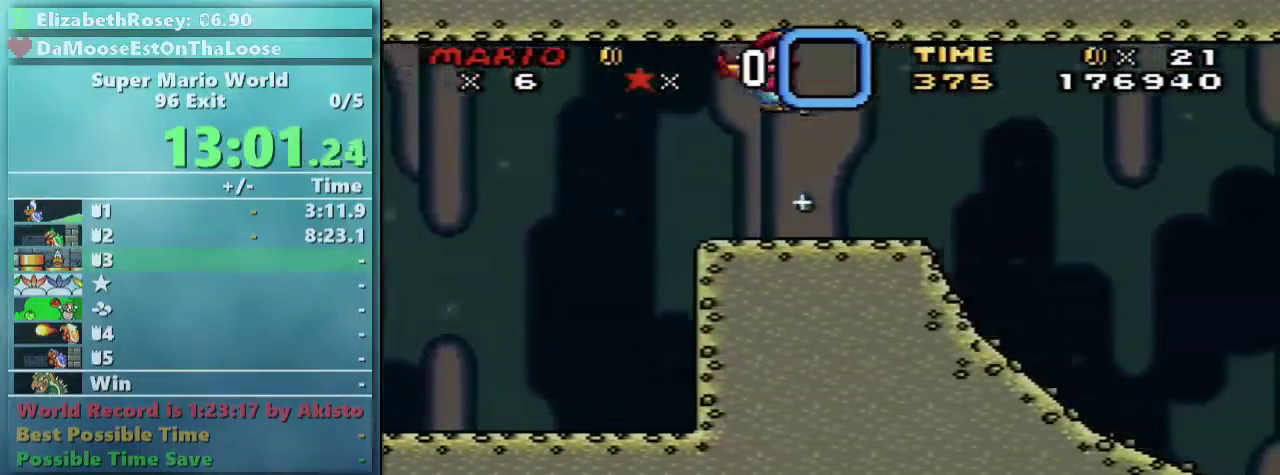
{"buttons": ["X", "DPAD_RIGHT"], "events": [[467, "A", "up"]]}
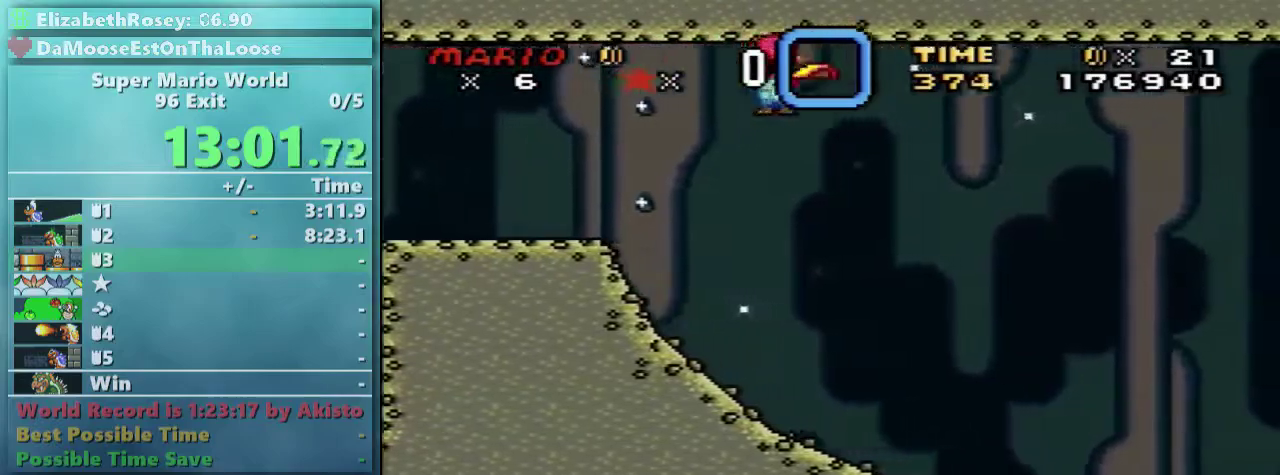
{"buttons": ["Y", "DPAD_RIGHT"], "events": [[67, "X", "up"], [67, "Y", "down"]]}
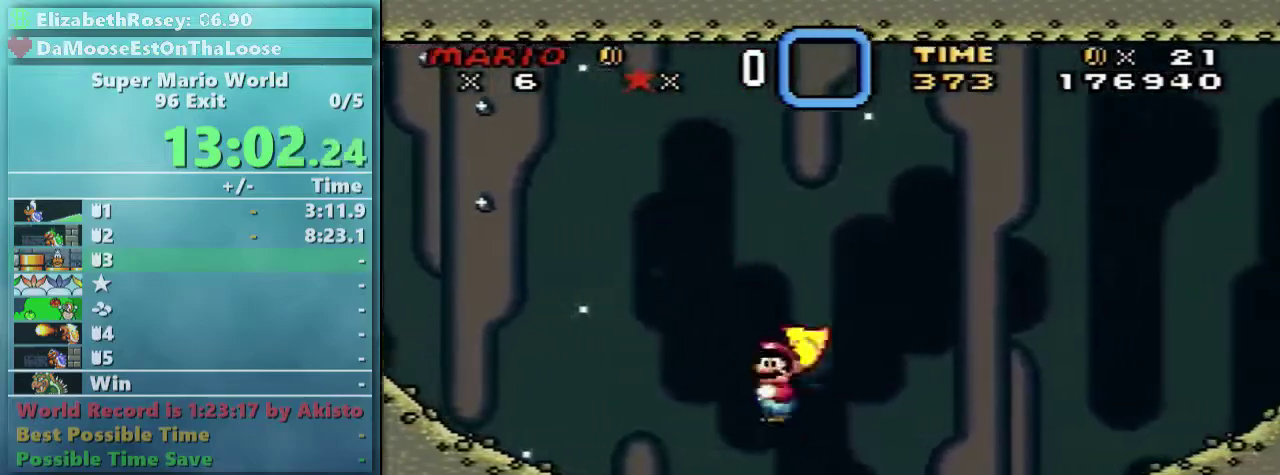
{"buttons": ["B", "Y", "DPAD_RIGHT"], "events": [[167, "B", "down"]]}
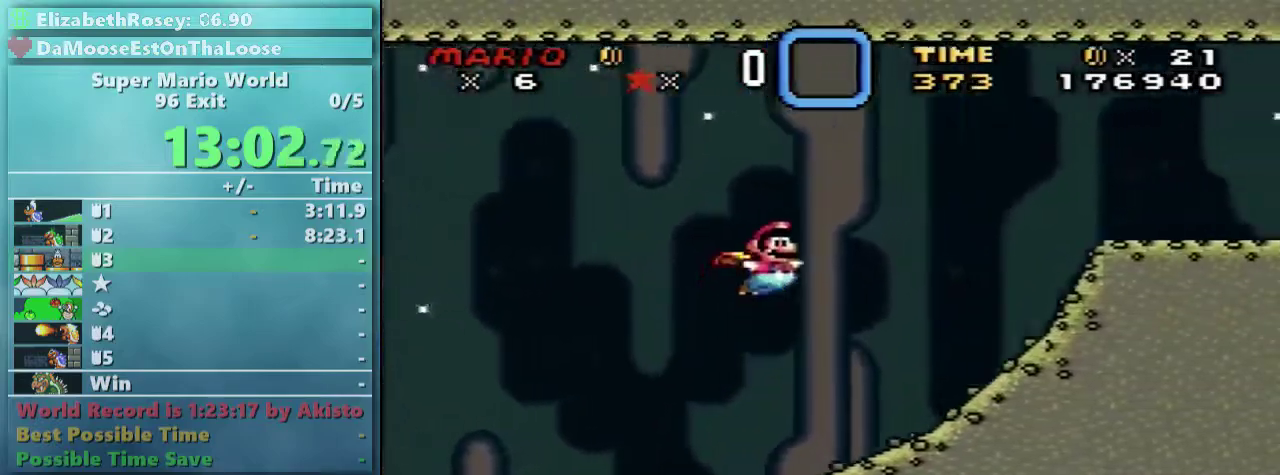
{"buttons": ["B", "Y", "DPAD_RIGHT"], "events": []}
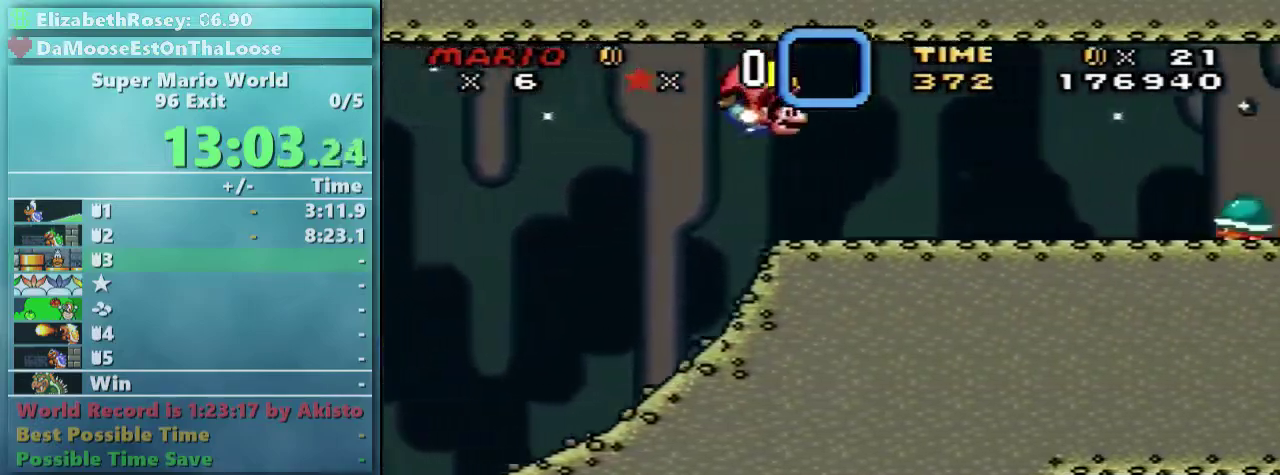
{"buttons": ["Y", "DPAD_RIGHT"], "events": [[217, "B", "up"]]}